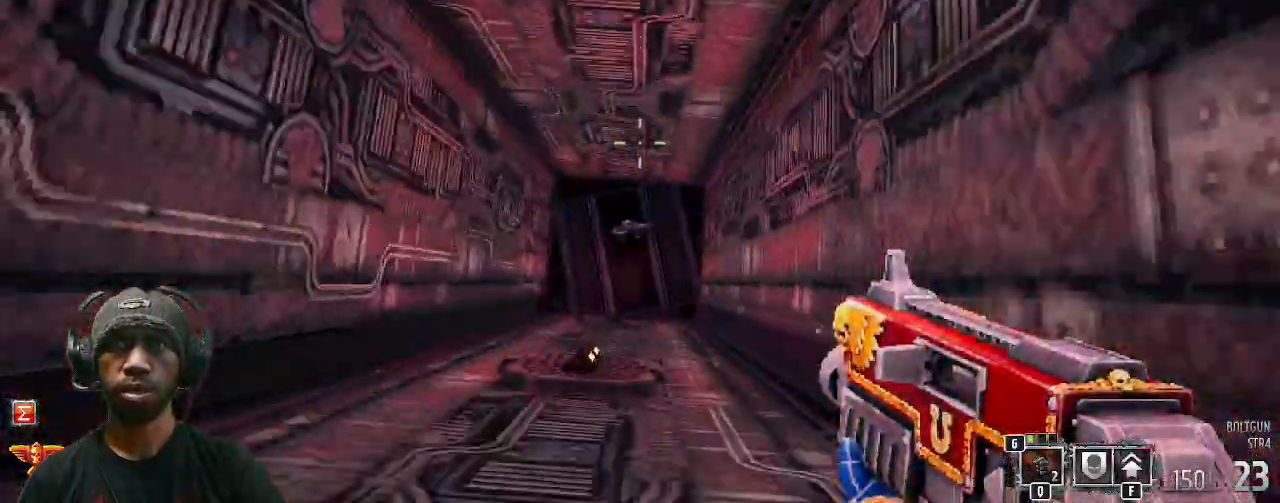
Gameplay with keyboard and mouse; each line is a JSON object with the keys and mouse buttons held at the frame after it. "events" lists presses ("down") and releases ("up") of "1", "2", "3", "4", "5", "a", "alt", "b", "c", "ctrl", "d", "e", "f", "g", "q", "r", "s", "shift", "space", "t", "tab", "v", "w", "x", "z", "mouse_left", "mouse_wheel", "mouse_right", "mouse_mb4" and "mouse_mb5" between this image and that frame as [ms after this image, input, new state], when the widget could be followed in between. "mouse_left", "mouse_wheel", "mouse_right", "mouse_mb4", "mouse_mb5" = the "left", "wheel", "right", "mb4", "mb5" buttons of the "mouse" list. No other keys are recorded. "wheel" means that the mouse wheel is clicked or scrolled. Mouse movement is not recorded.
{"keys": [], "mouse": [], "events": []}
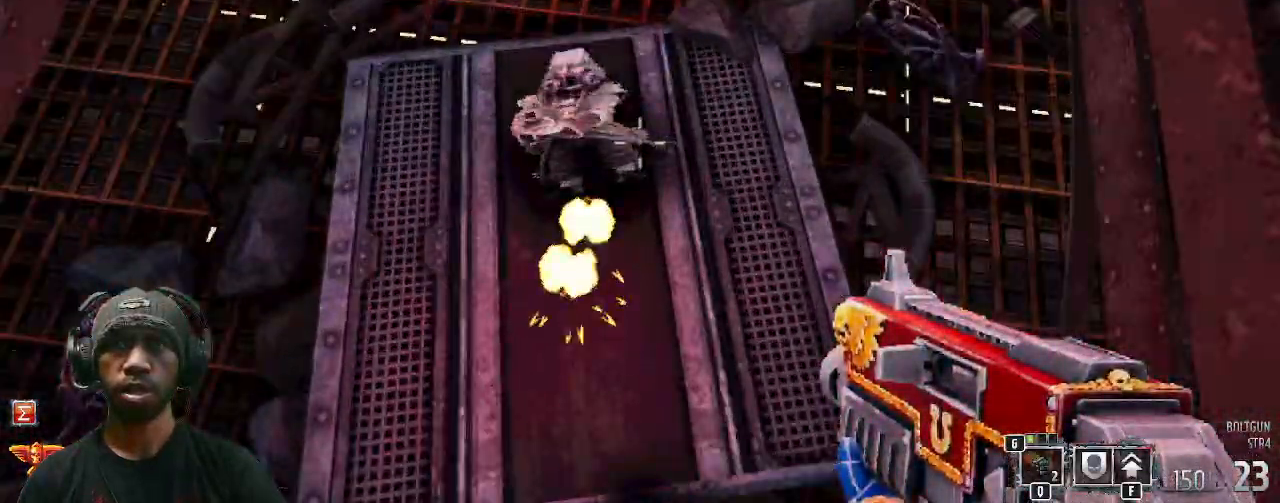
{"keys": [], "mouse": [], "events": []}
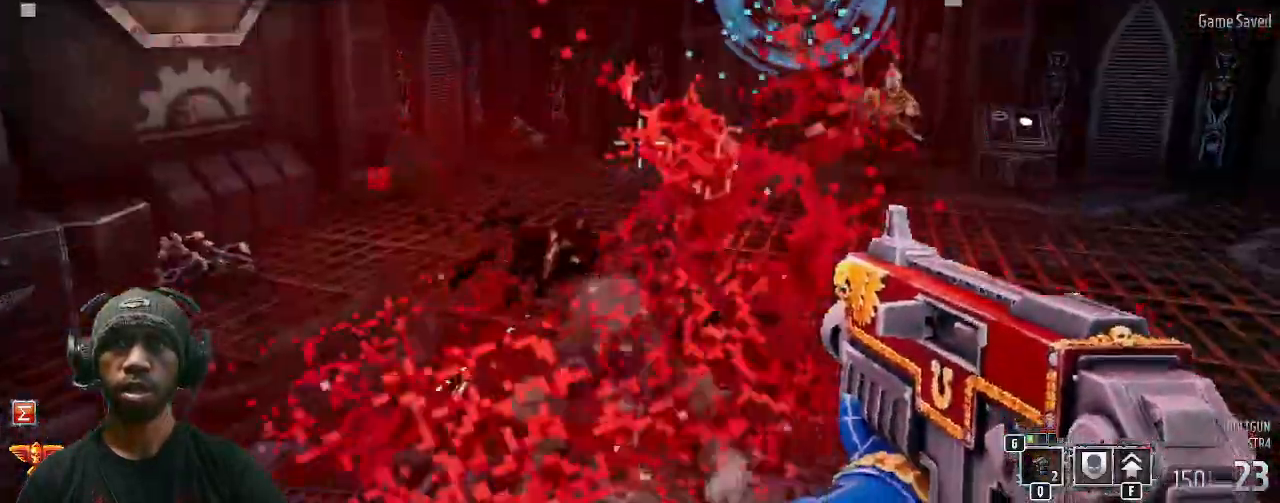
{"keys": [], "mouse": [], "events": []}
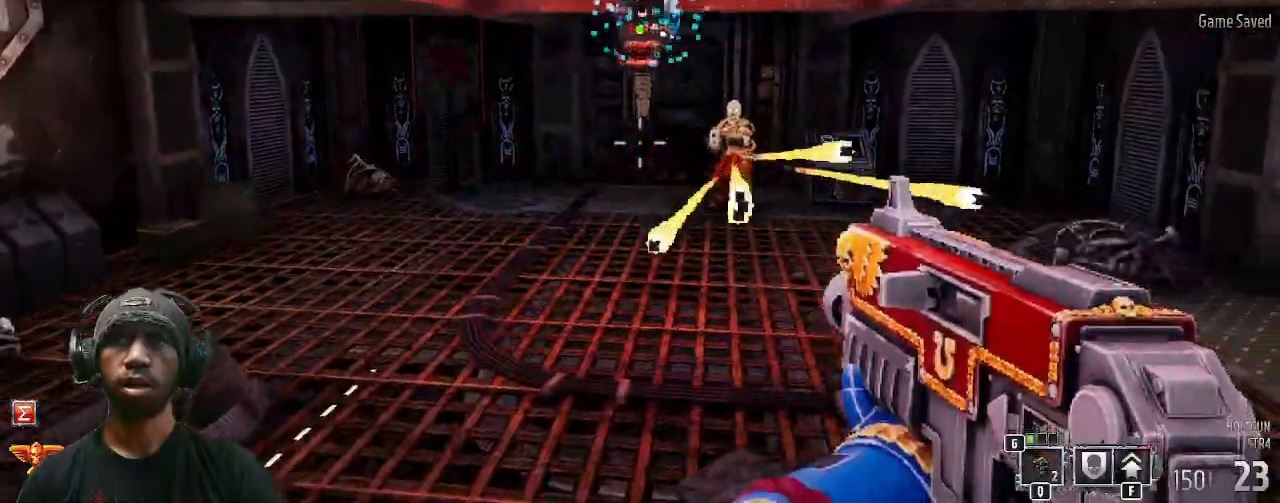
{"keys": ["w"], "mouse": [], "events": [[183, "a", "down"], [317, "a", "up"], [417, "w", "down"]]}
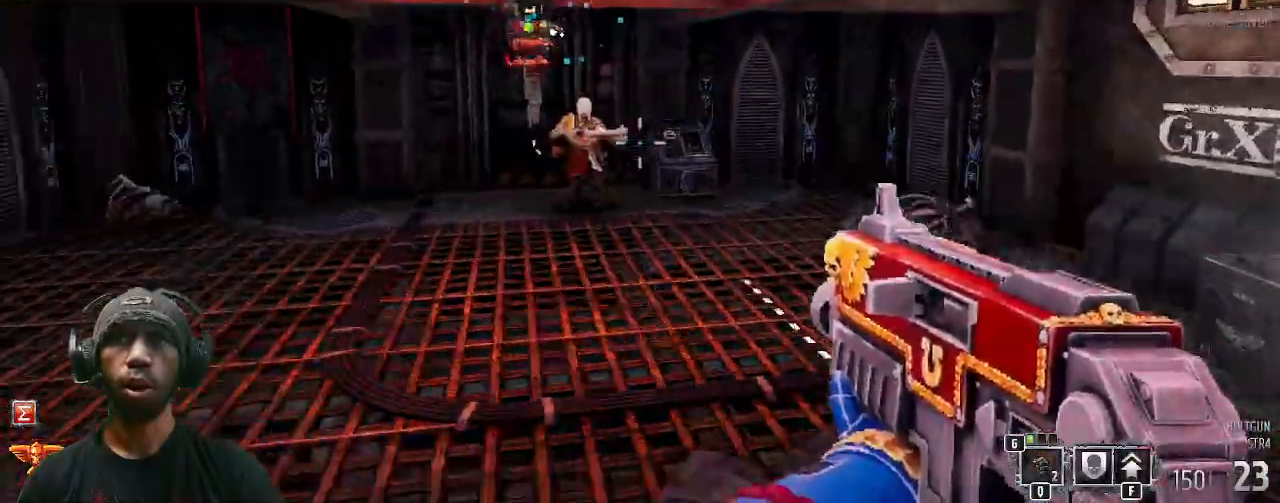
{"keys": ["w"], "mouse": ["left"], "events": [[83, "mouse_left", "down"], [233, "mouse_left", "up"], [333, "mouse_left", "down"]]}
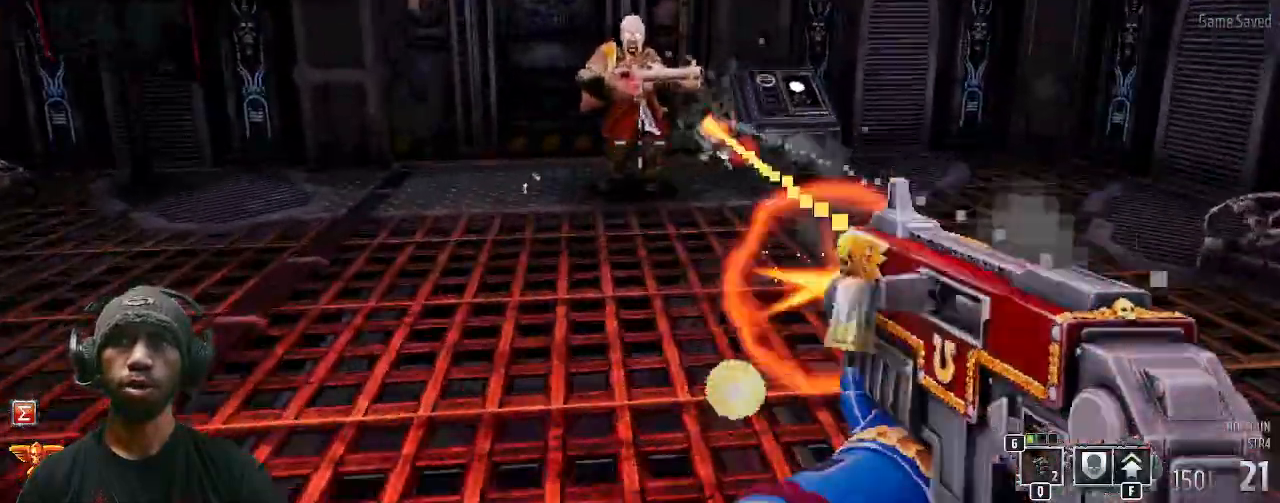
{"keys": [], "mouse": ["left"], "events": [[167, "w", "up"]]}
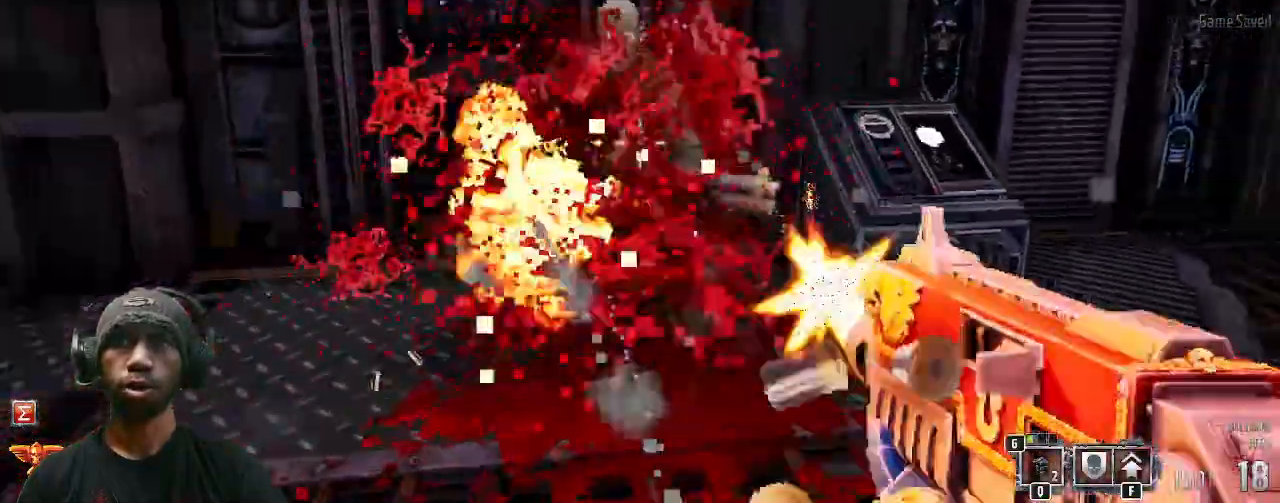
{"keys": ["s"], "mouse": [], "events": [[17, "s", "down"], [217, "mouse_left", "up"]]}
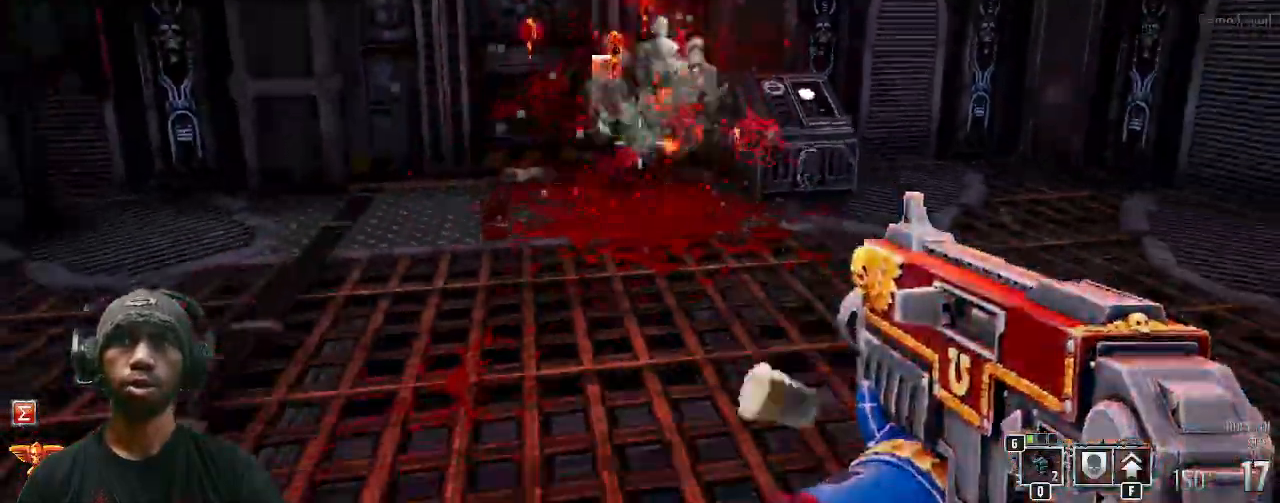
{"keys": ["a"], "mouse": [], "events": [[183, "a", "down"], [233, "s", "up"]]}
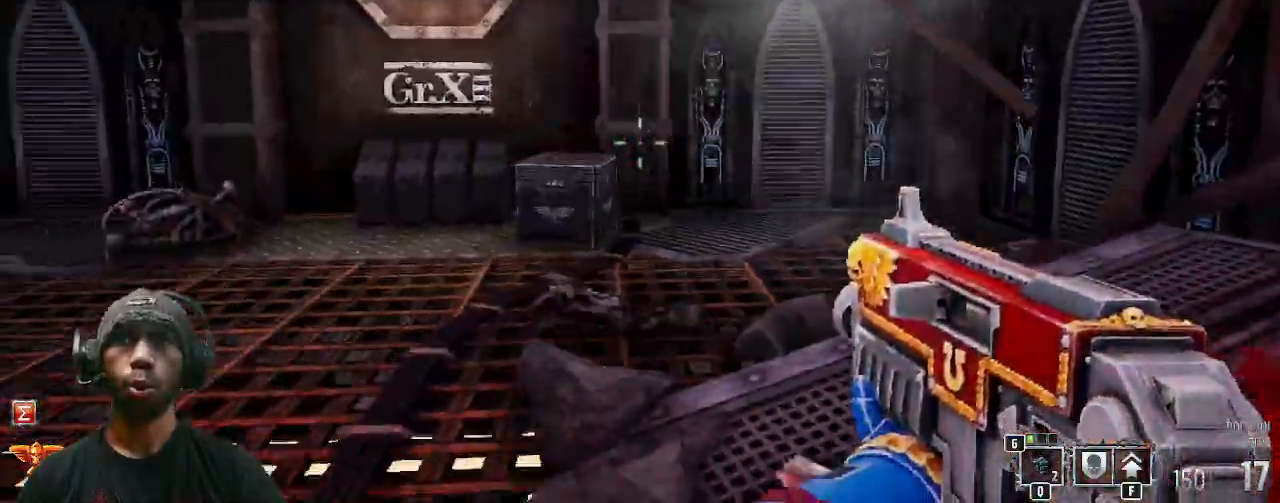
{"keys": ["s"], "mouse": [], "events": [[433, "s", "down"], [500, "a", "up"]]}
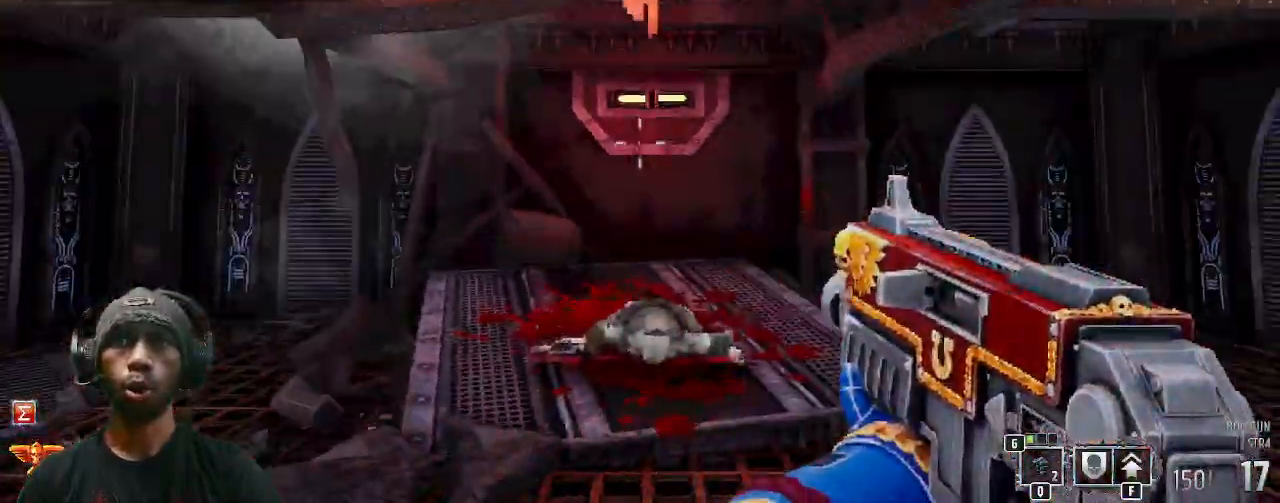
{"keys": ["w"], "mouse": [], "events": [[250, "s", "up"], [433, "w", "down"]]}
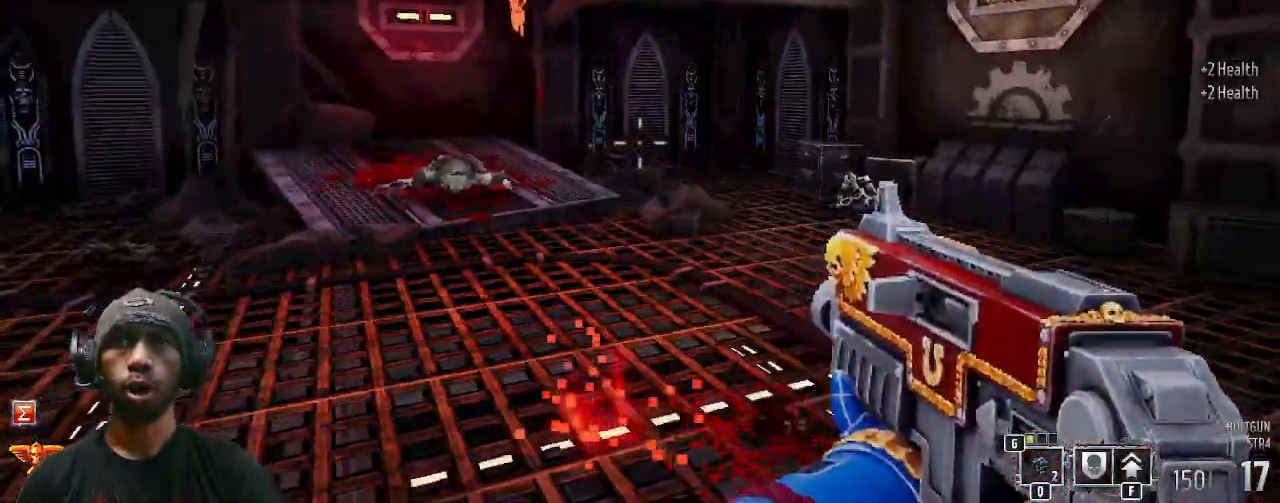
{"keys": ["a"], "mouse": [], "events": [[483, "a", "down"], [483, "w", "up"]]}
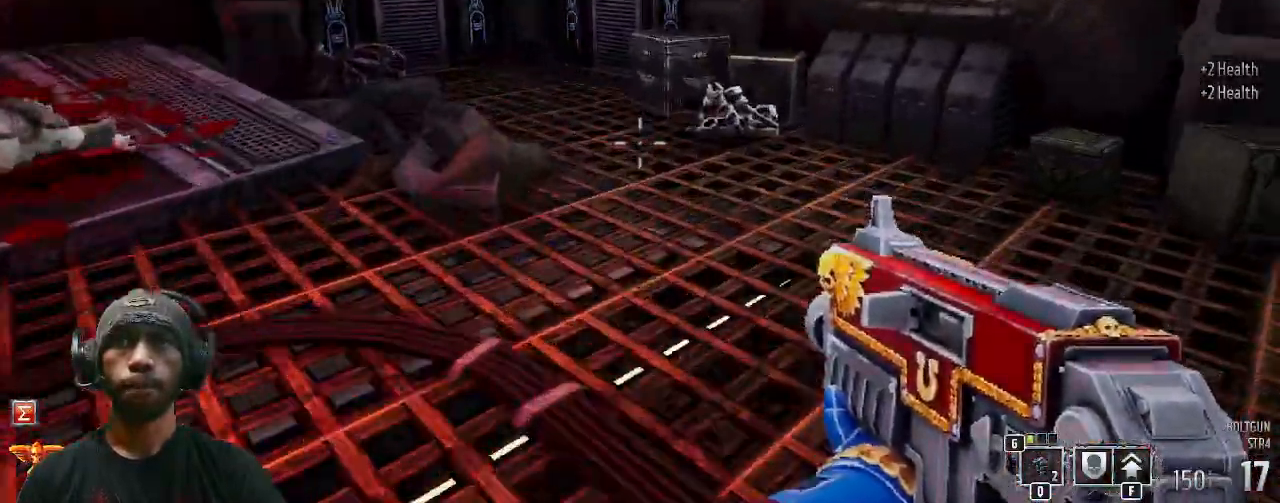
{"keys": [], "mouse": [], "events": [[367, "a", "up"]]}
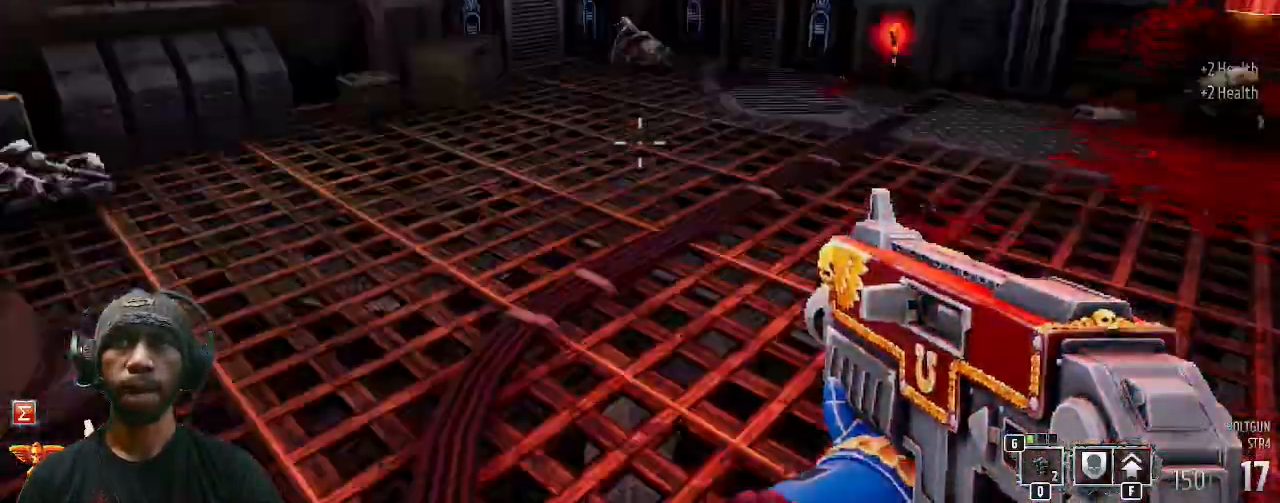
{"keys": [], "mouse": [], "events": []}
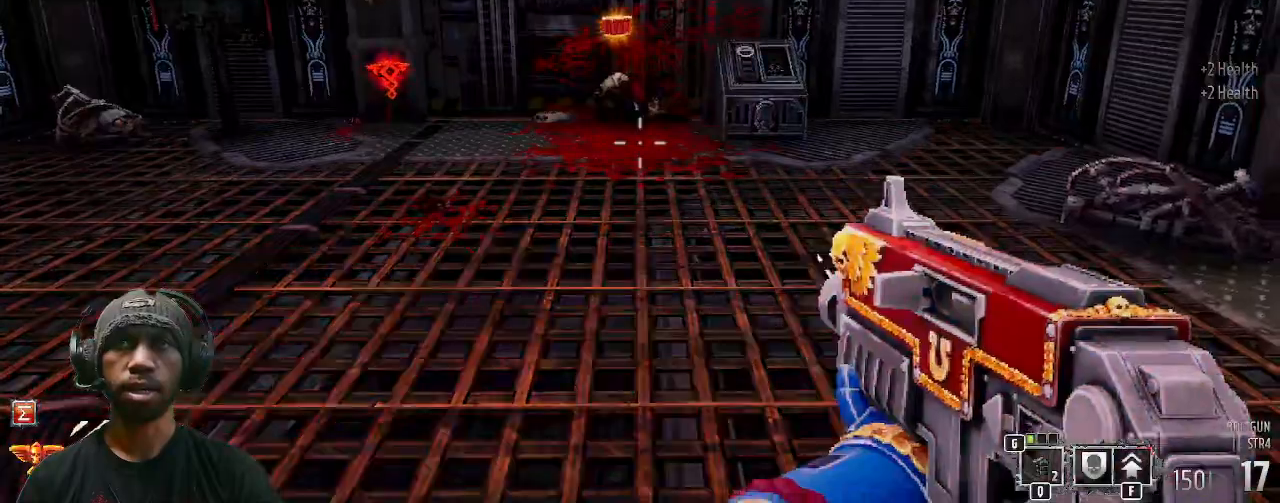
{"keys": [], "mouse": [], "events": []}
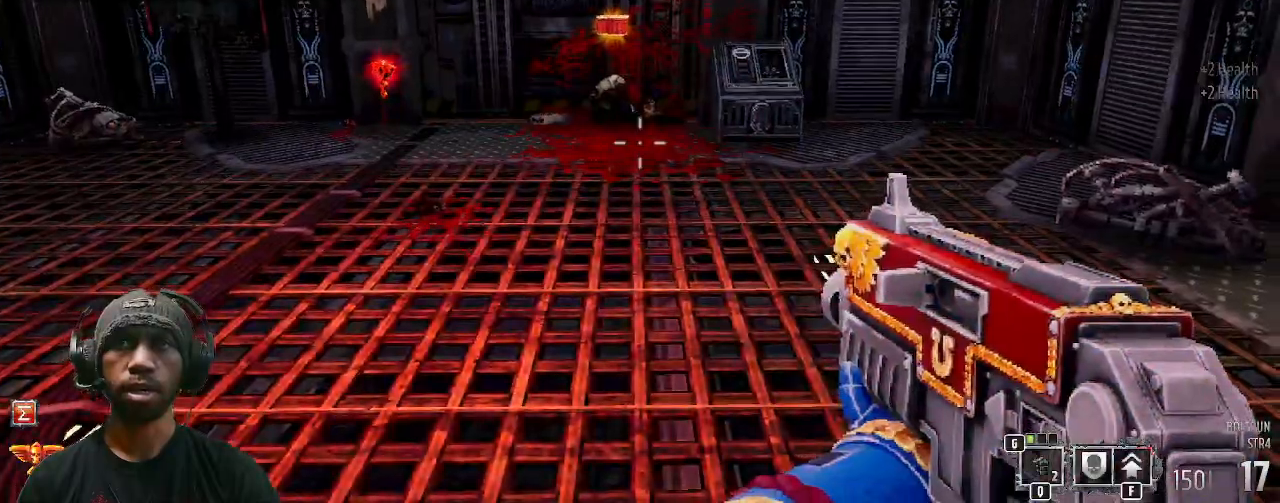
{"keys": [], "mouse": [], "events": []}
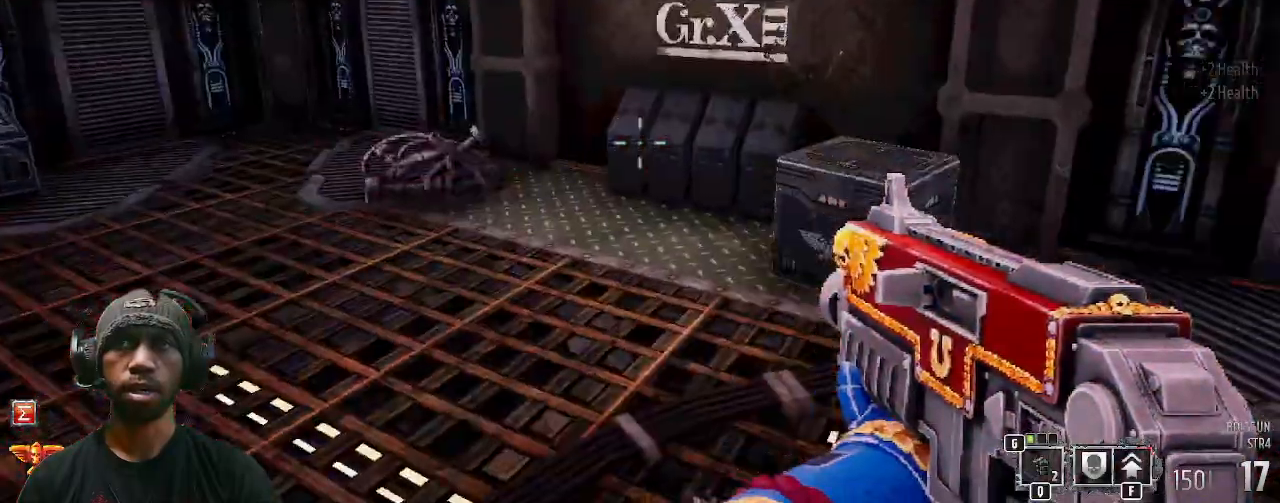
{"keys": [], "mouse": [], "events": []}
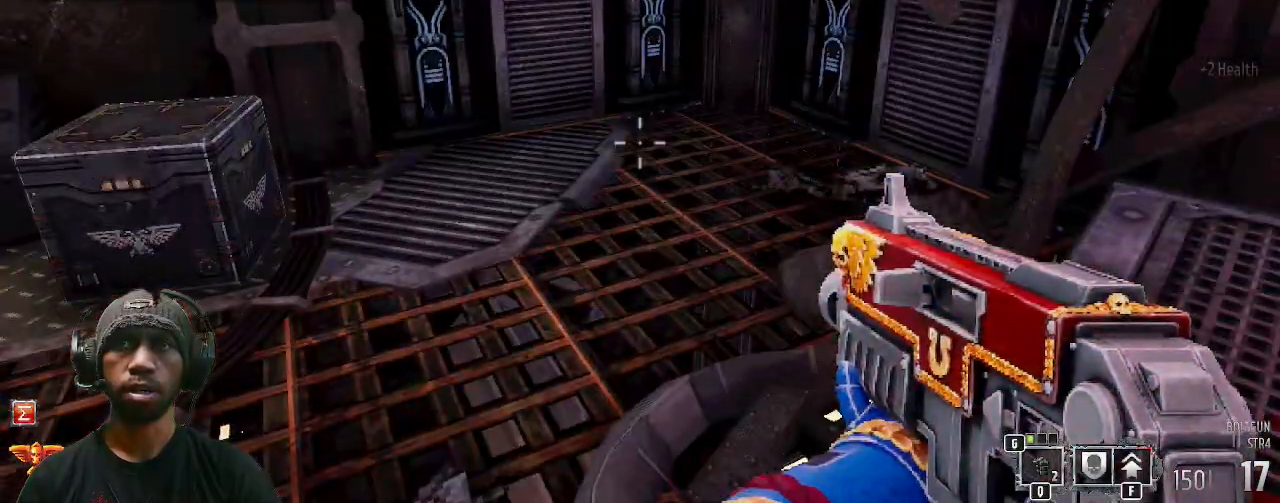
{"keys": ["w"], "mouse": [], "events": [[233, "w", "down"]]}
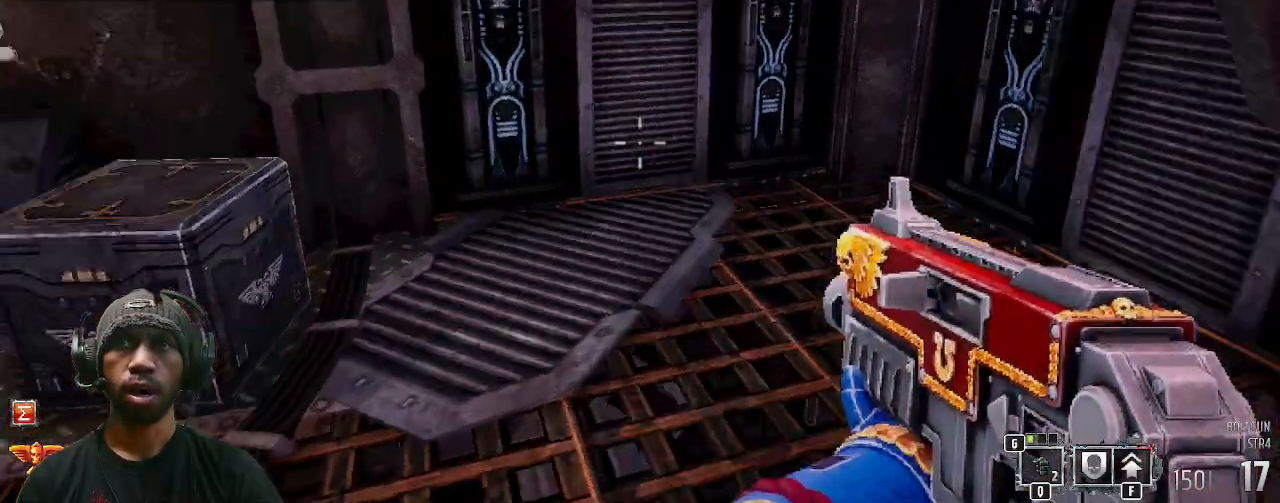
{"keys": [], "mouse": [], "events": [[50, "w", "up"]]}
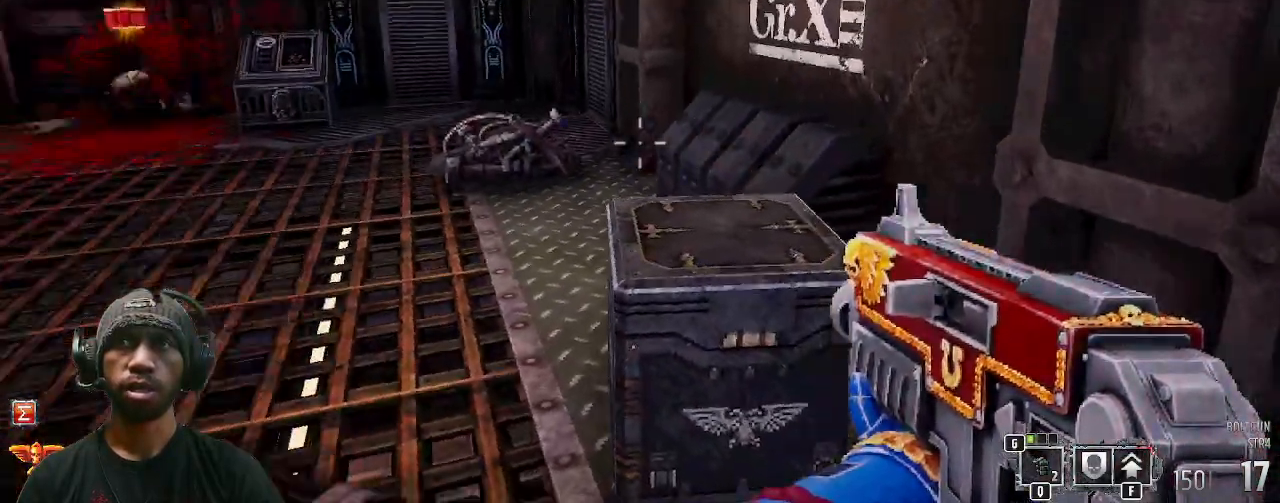
{"keys": [], "mouse": [], "events": []}
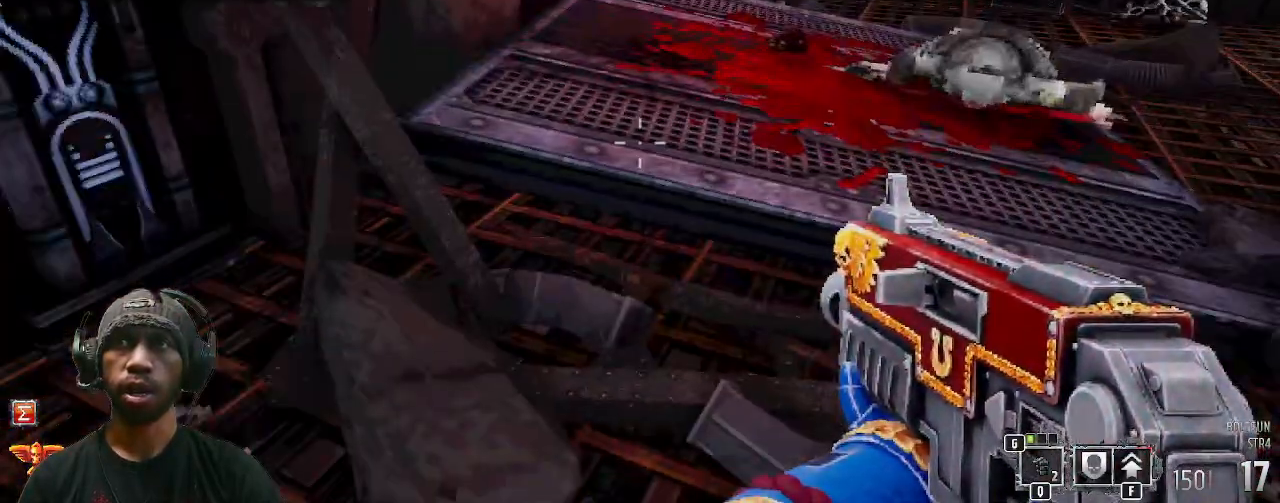
{"keys": ["d", "w"], "mouse": [], "events": [[250, "w", "down"], [400, "d", "down"]]}
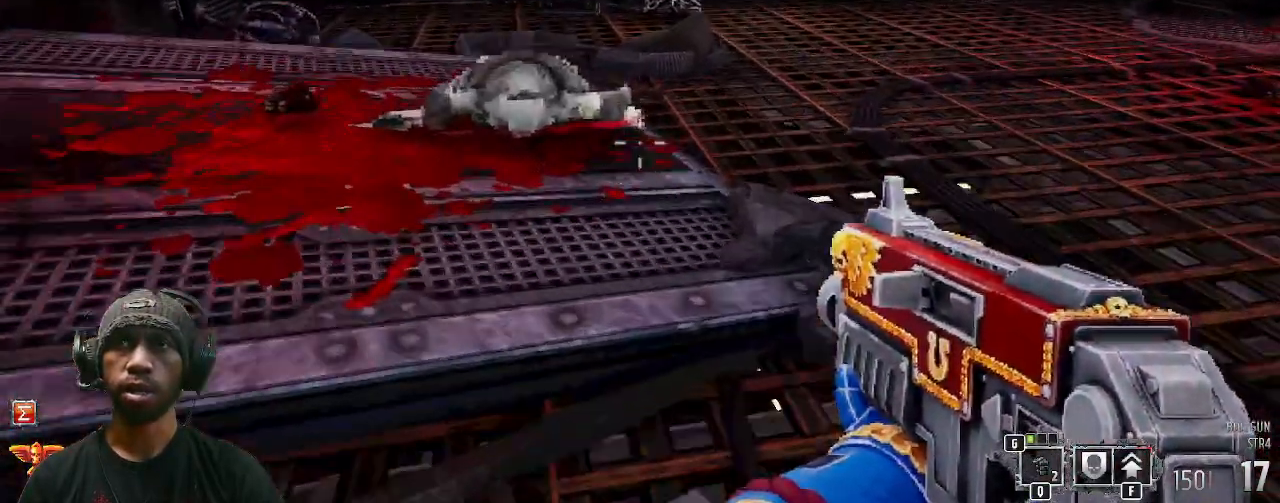
{"keys": [], "mouse": [], "events": [[117, "d", "up"], [283, "w", "up"]]}
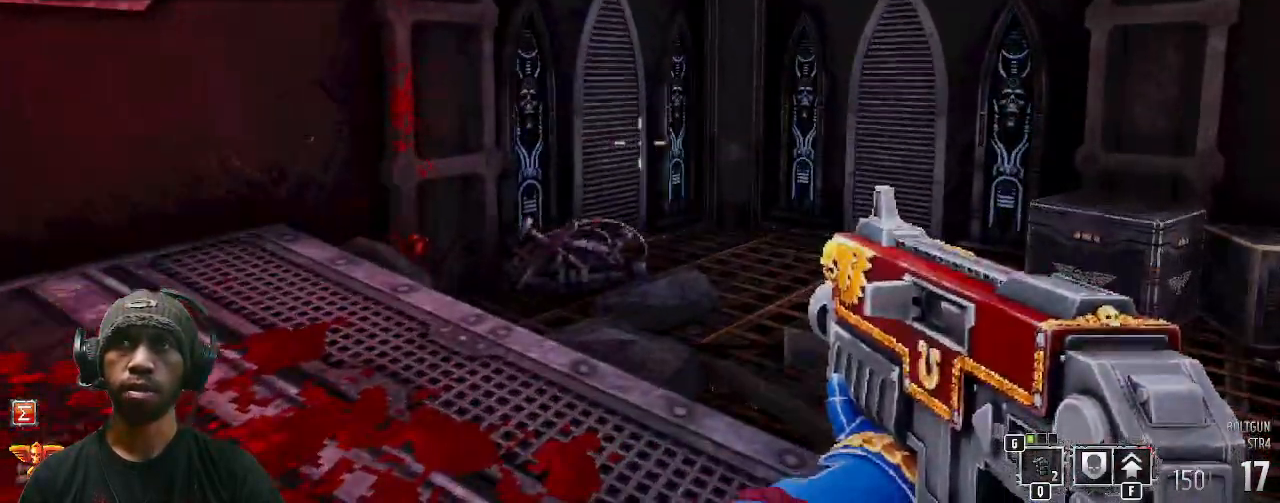
{"keys": [], "mouse": [], "events": []}
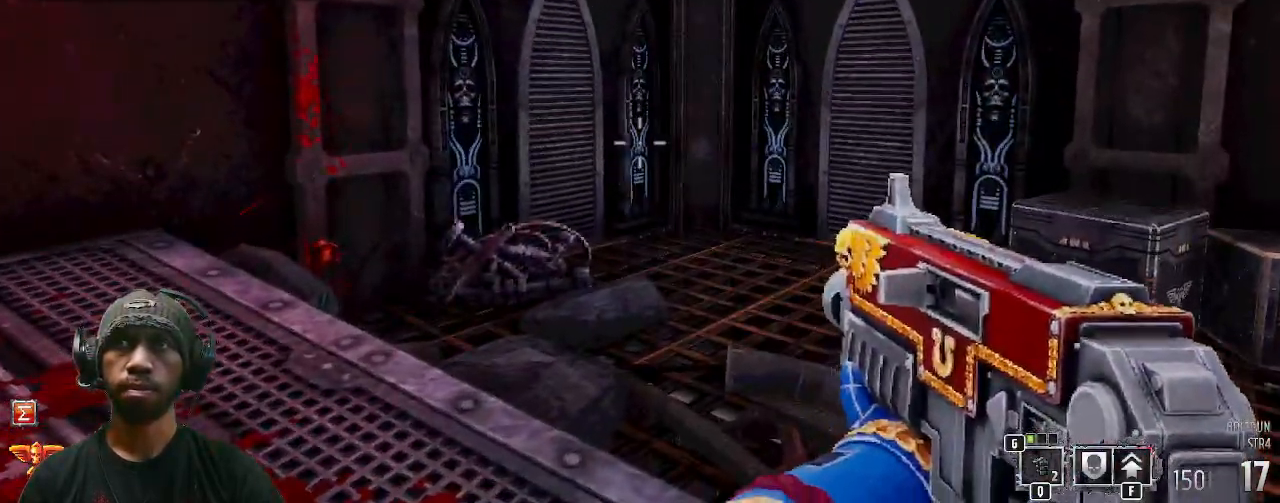
{"keys": [], "mouse": [], "events": [[183, "a", "down"], [333, "a", "up"]]}
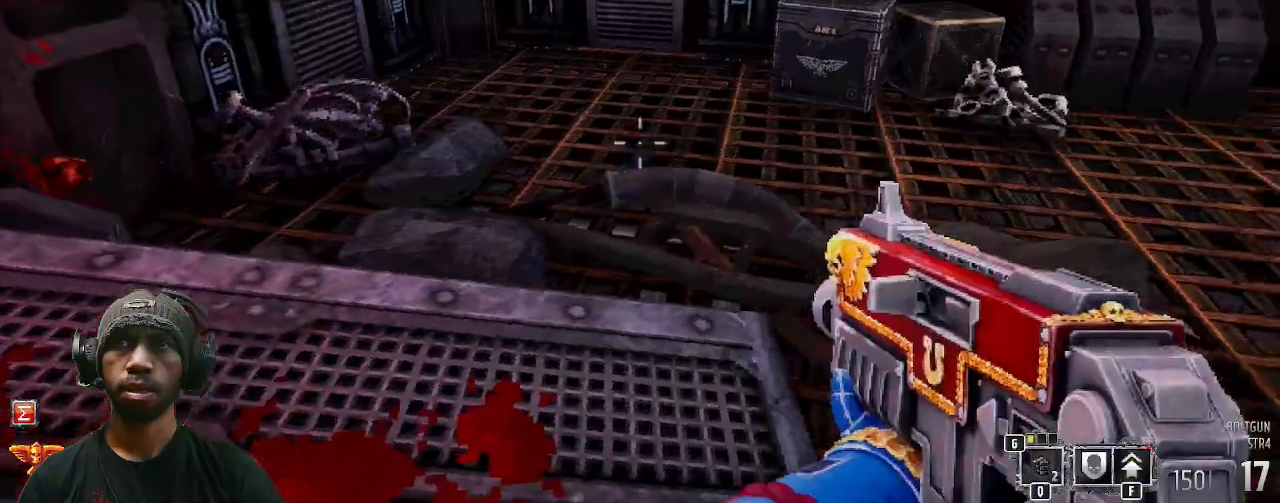
{"keys": ["a", "w"], "mouse": [], "events": [[383, "a", "down"], [400, "w", "down"]]}
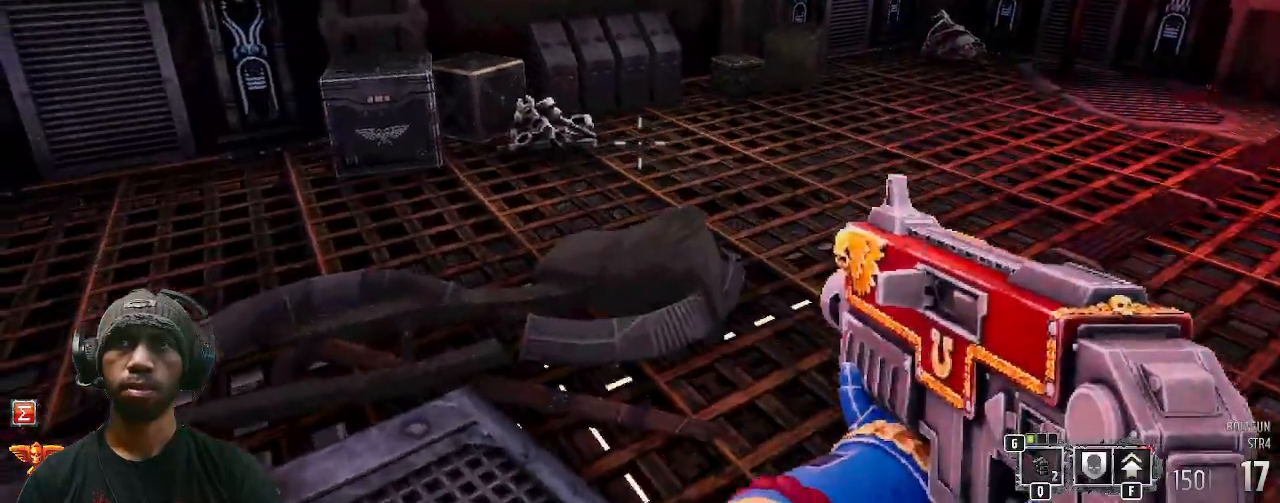
{"keys": ["a", "w"], "mouse": [], "events": []}
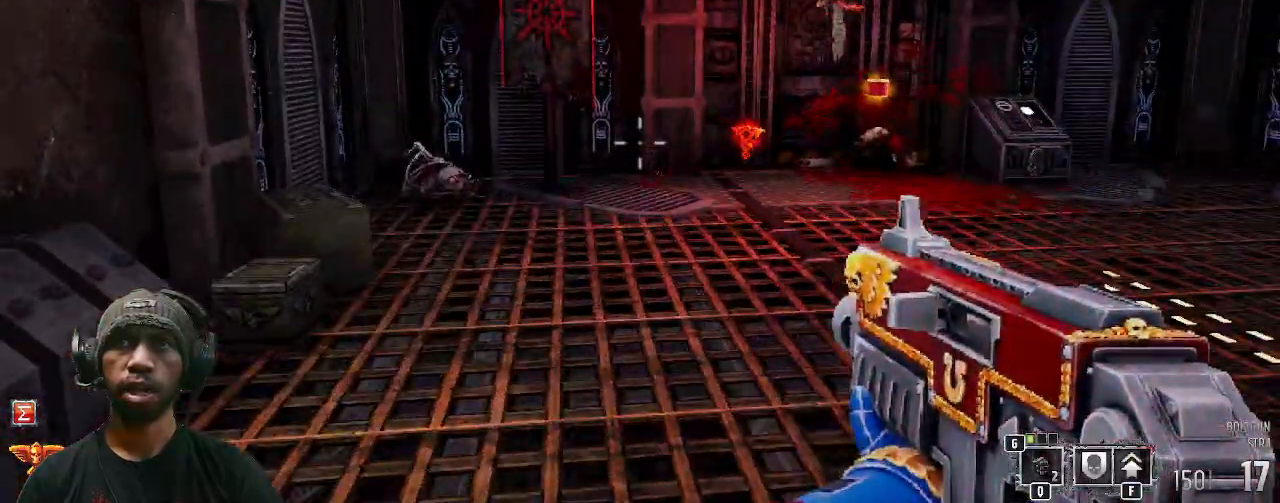
{"keys": [], "mouse": [], "events": [[167, "w", "up"], [183, "a", "up"]]}
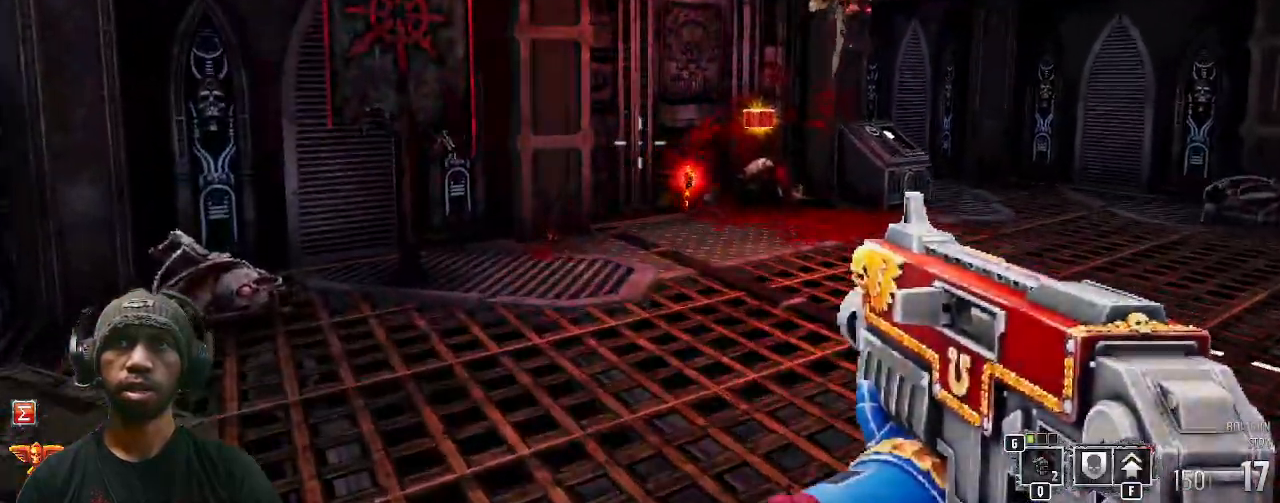
{"keys": ["w"], "mouse": [], "events": [[150, "d", "down"], [233, "w", "down"], [300, "d", "up"]]}
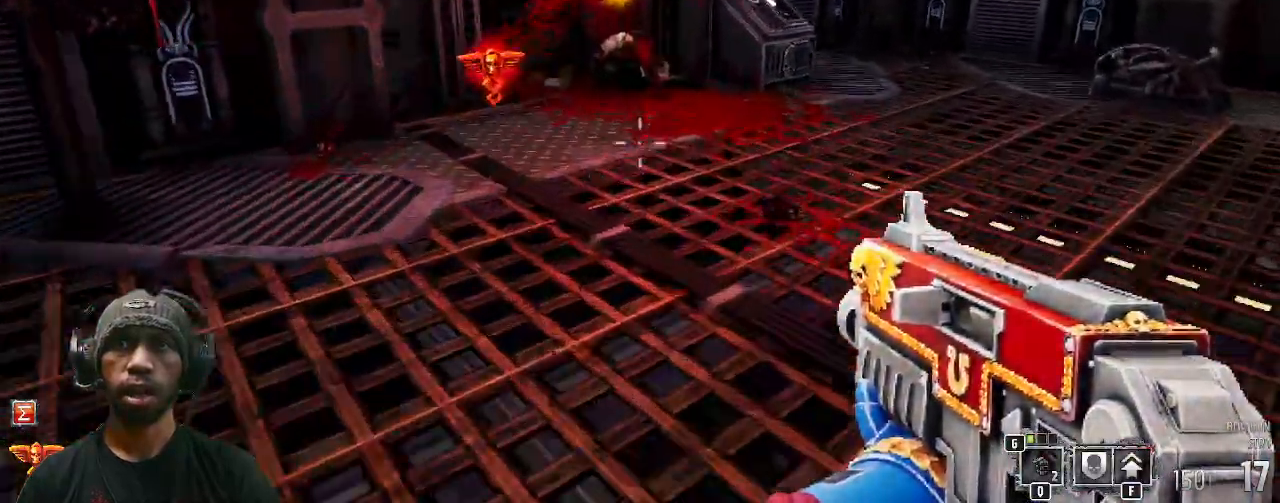
{"keys": [], "mouse": [], "events": [[250, "w", "up"]]}
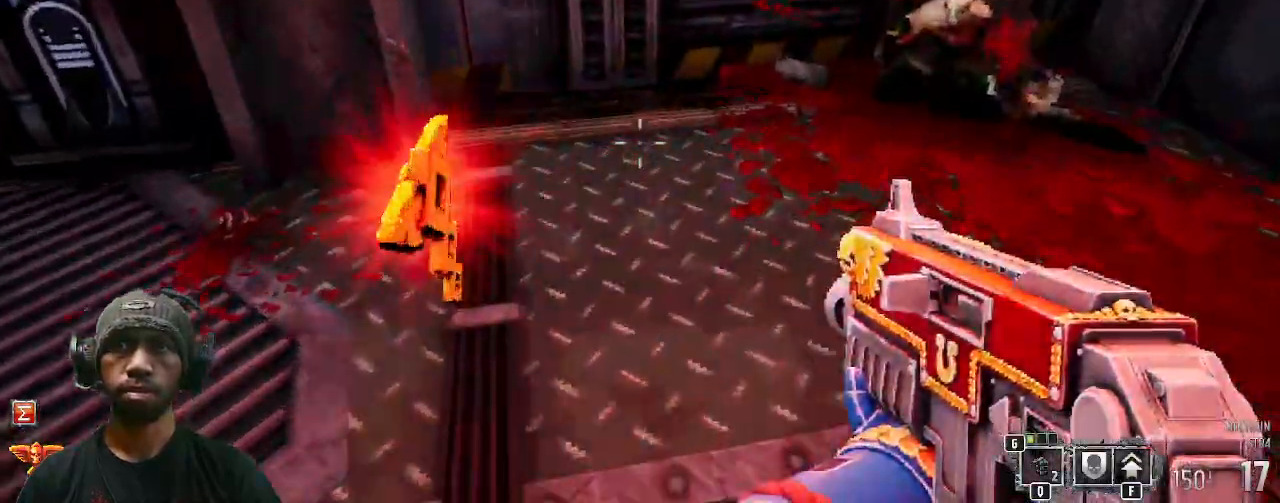
{"keys": [], "mouse": [], "events": []}